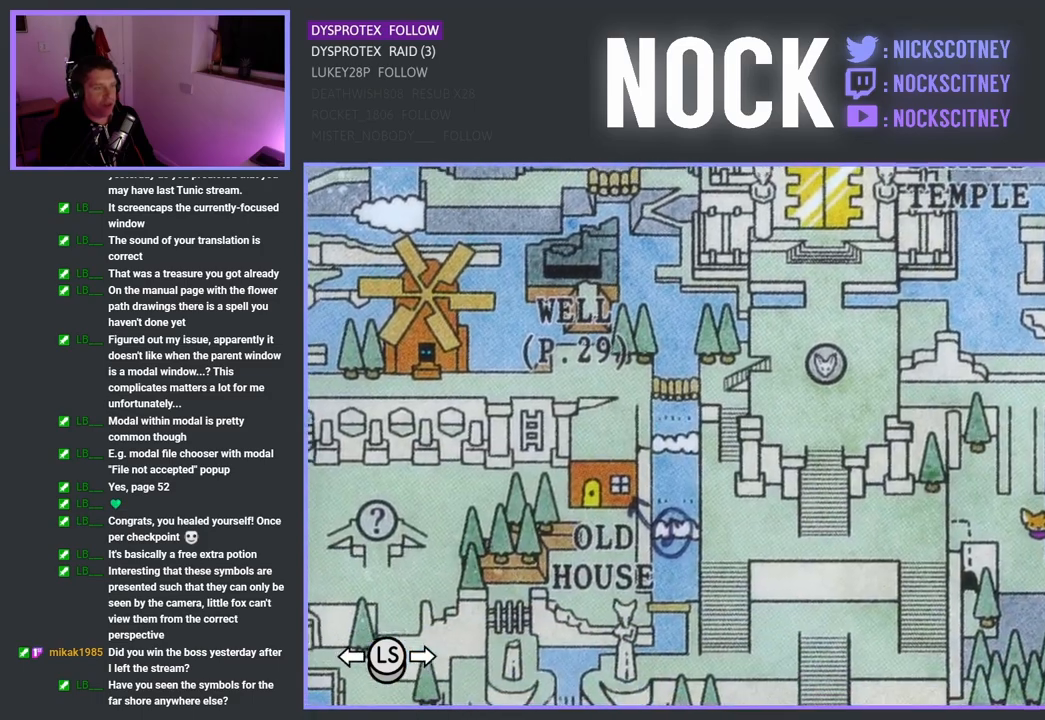
Gameplay with a controller (PlayStation layout); each line is a JSON object with the inputs held at the frame after it. "events" lists button and stick changes between this image and that frame as [ms after this image, input, new state], when the widget could be followed in between.
{"buttons": [], "left_stick": "down-left", "right_stick": "center", "events": [[50, "left_stick", "center"], [367, "left_stick", "down-left"]]}
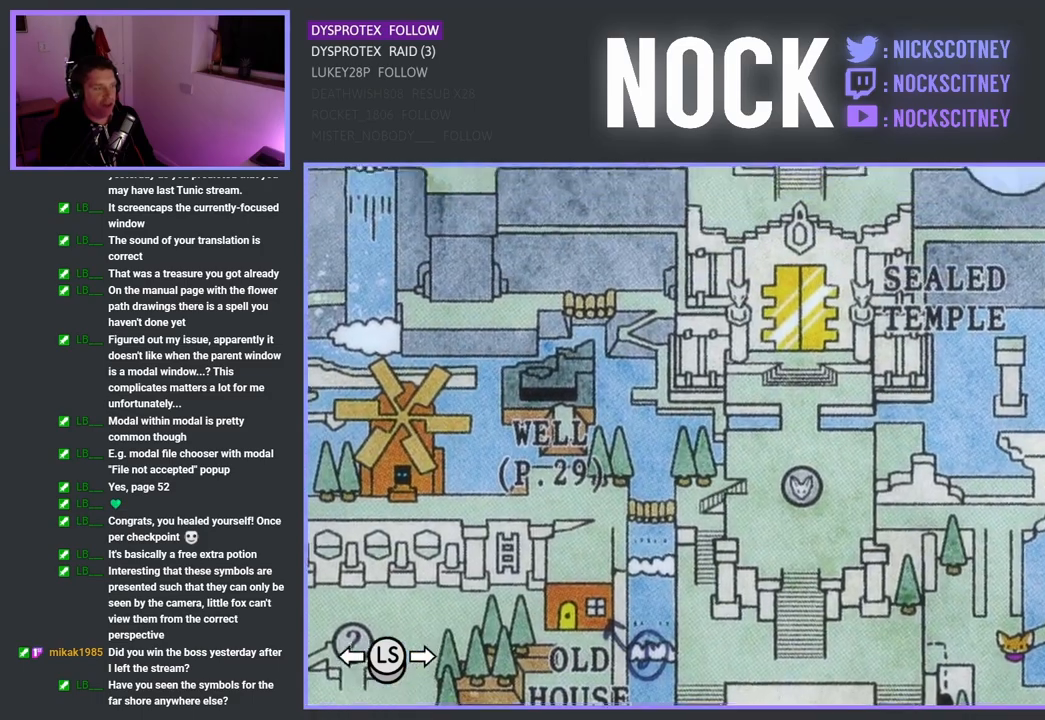
{"buttons": [], "left_stick": "center", "right_stick": "center", "events": [[83, "left_stick", "center"]]}
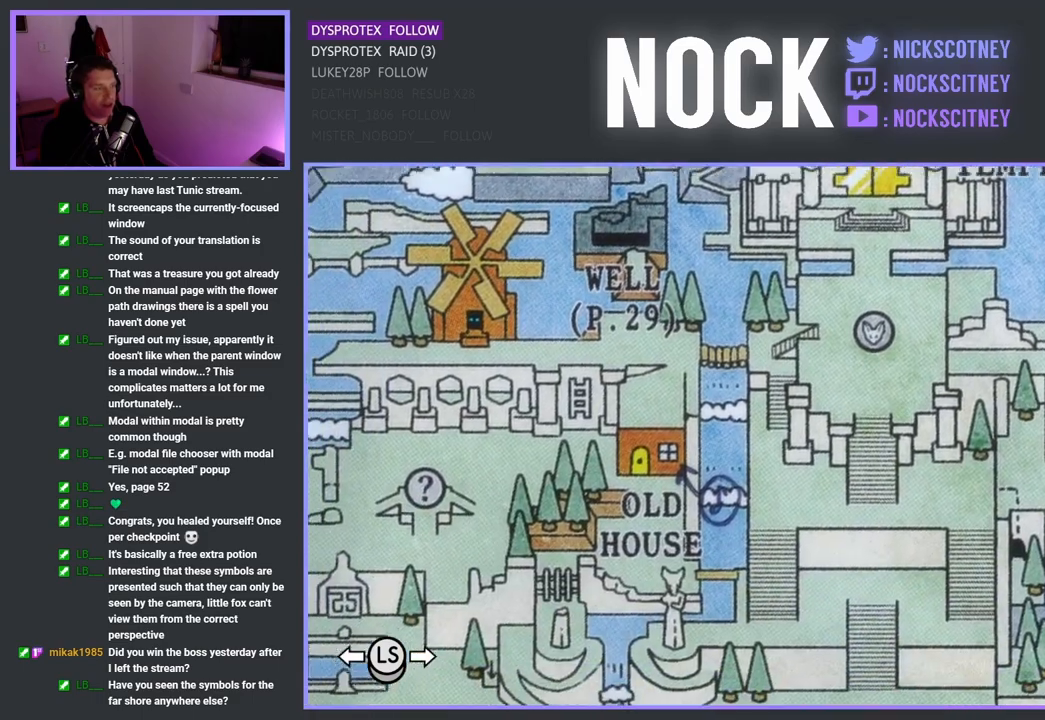
{"buttons": [], "left_stick": "center", "right_stick": "center", "events": [[117, "left_stick", "left"], [417, "left_stick", "center"]]}
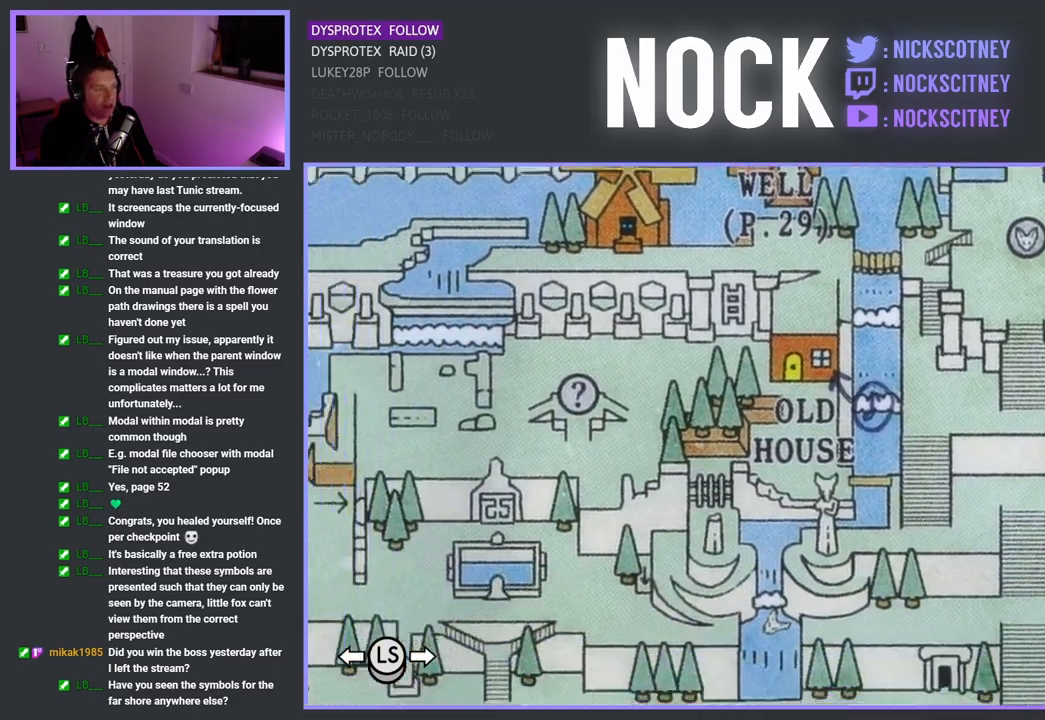
{"buttons": [], "left_stick": "center", "right_stick": "center", "events": []}
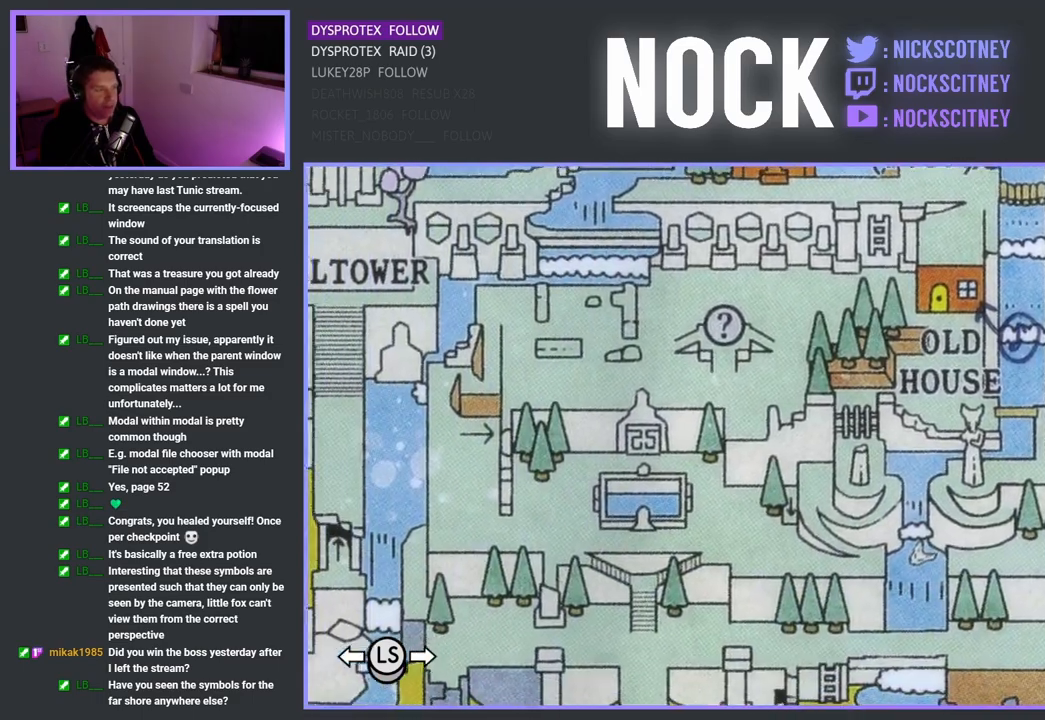
{"buttons": [], "left_stick": "left", "right_stick": "center", "events": [[417, "left_stick", "left"]]}
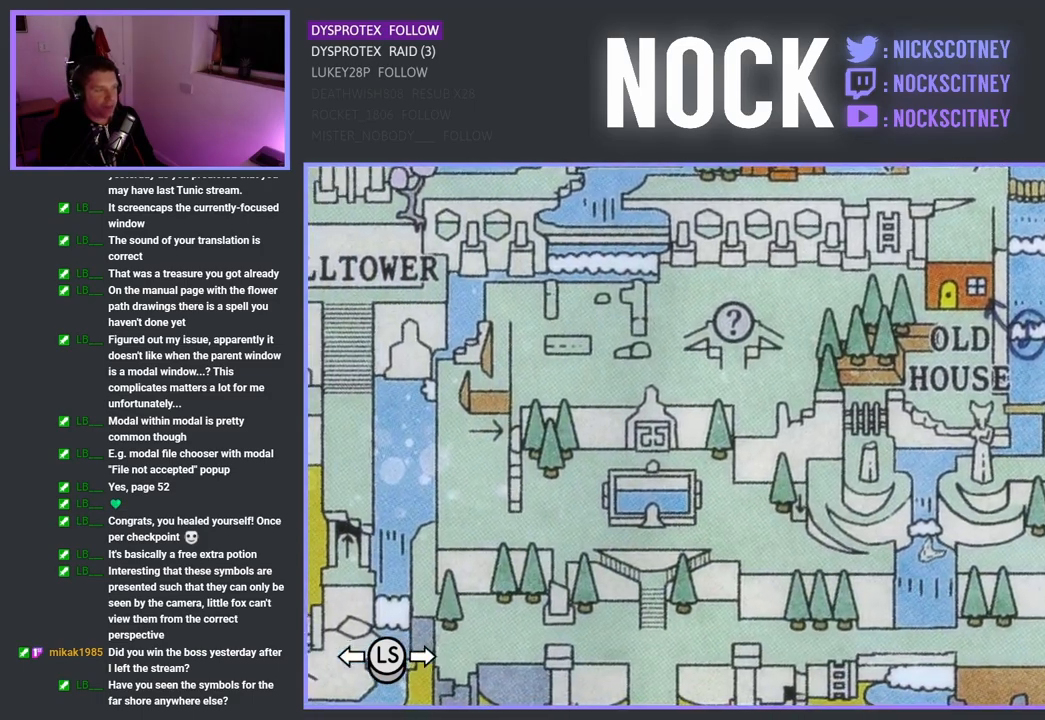
{"buttons": [], "left_stick": "center", "right_stick": "center", "events": [[417, "left_stick", "center"]]}
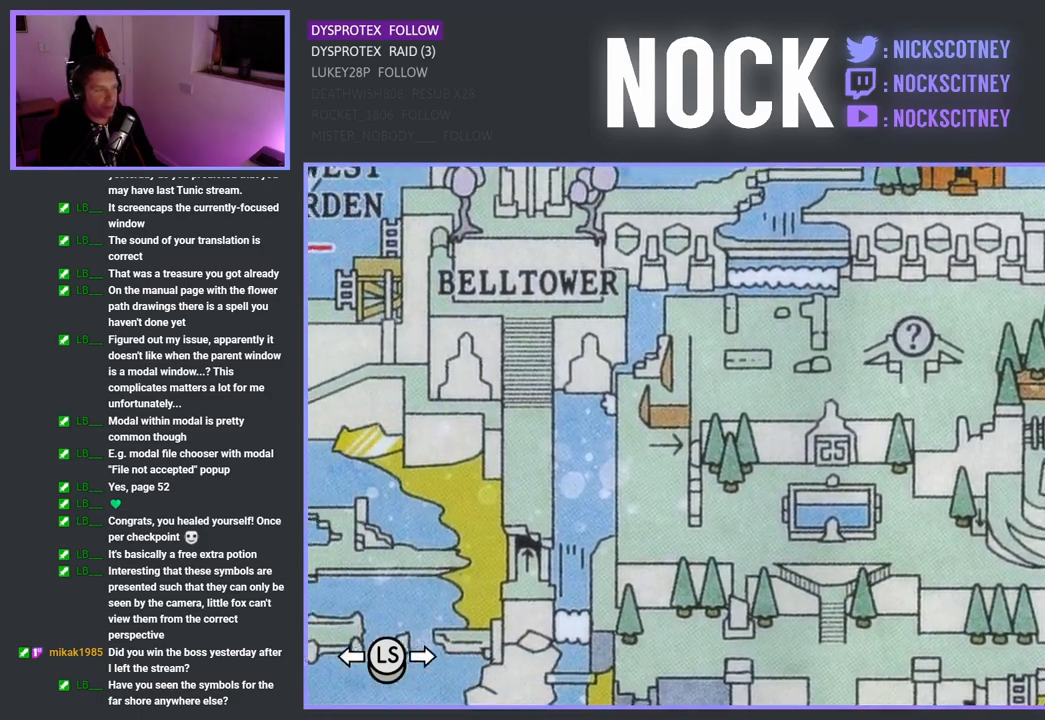
{"buttons": [], "left_stick": "center", "right_stick": "center", "events": []}
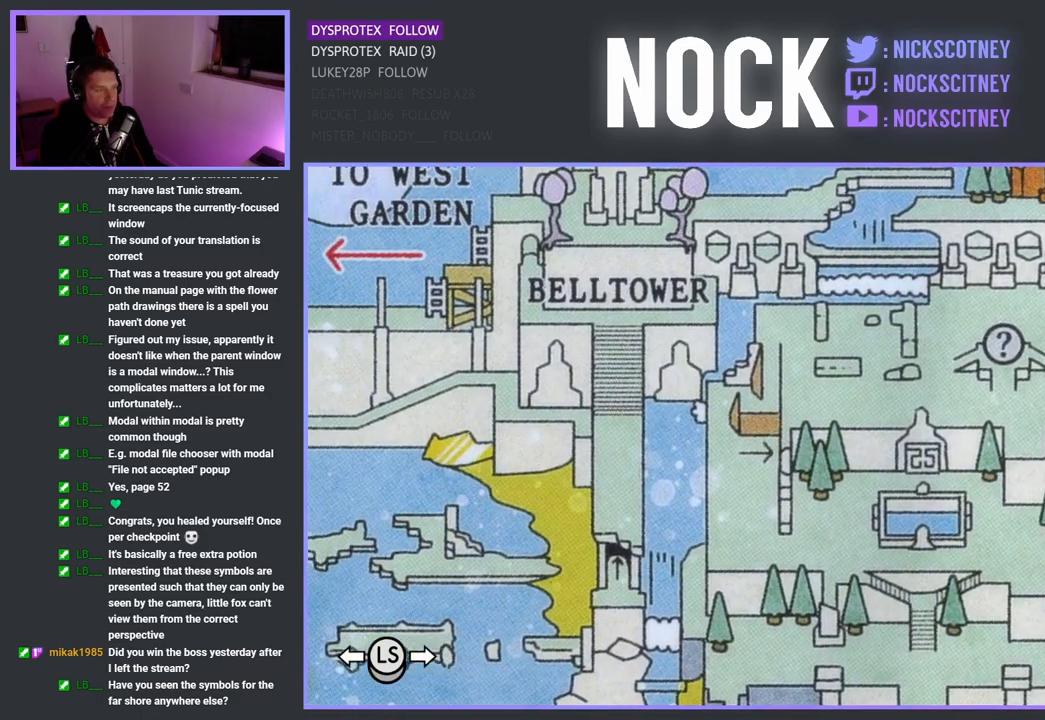
{"buttons": [], "left_stick": "center", "right_stick": "center", "events": []}
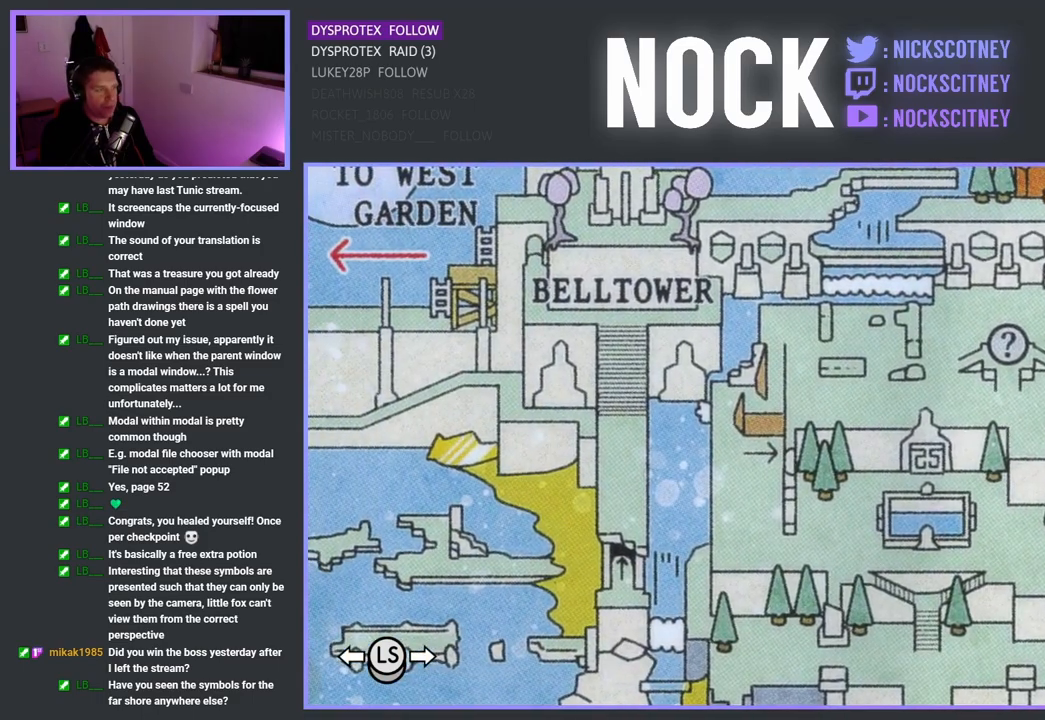
{"buttons": [], "left_stick": "left", "right_stick": "center", "events": [[17, "left_stick", "left"]]}
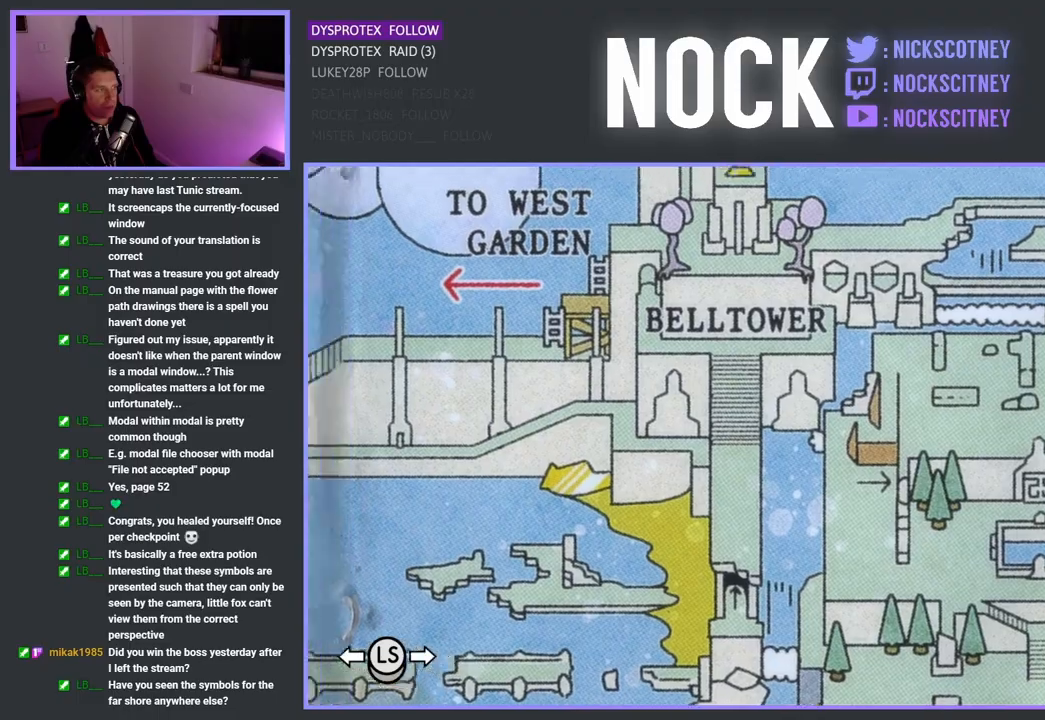
{"buttons": [], "left_stick": "center", "right_stick": "center", "events": [[17, "left_stick", "center"]]}
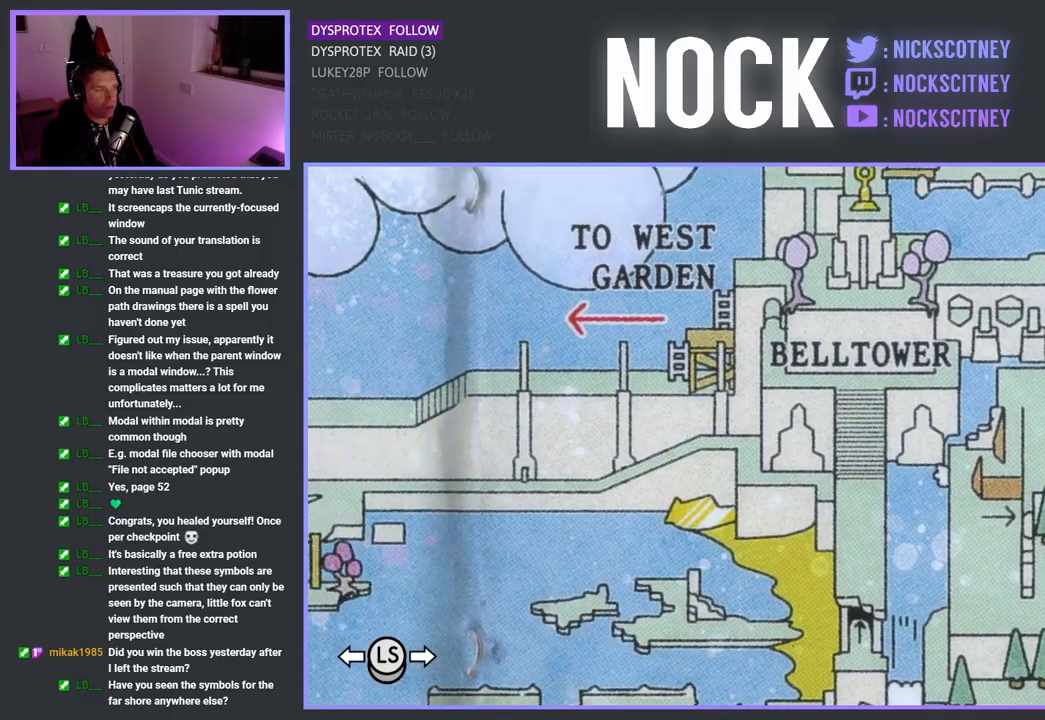
{"buttons": [], "left_stick": "center", "right_stick": "center", "events": [[283, "CIRCLE", "down"], [433, "CIRCLE", "up"]]}
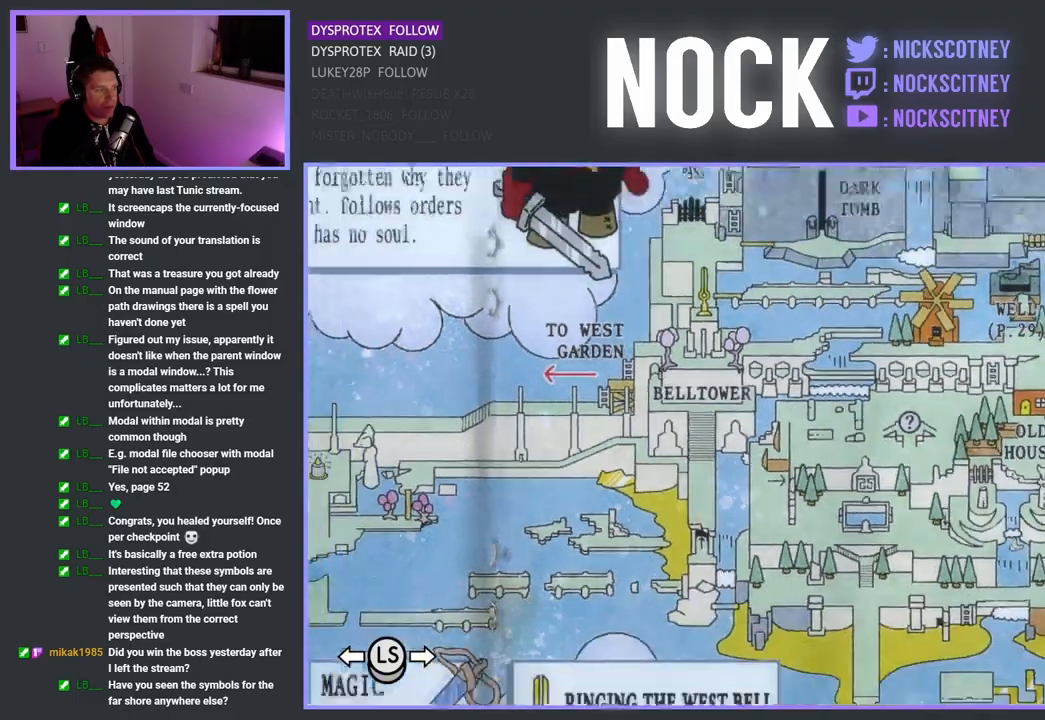
{"buttons": [], "left_stick": "center", "right_stick": "center", "events": []}
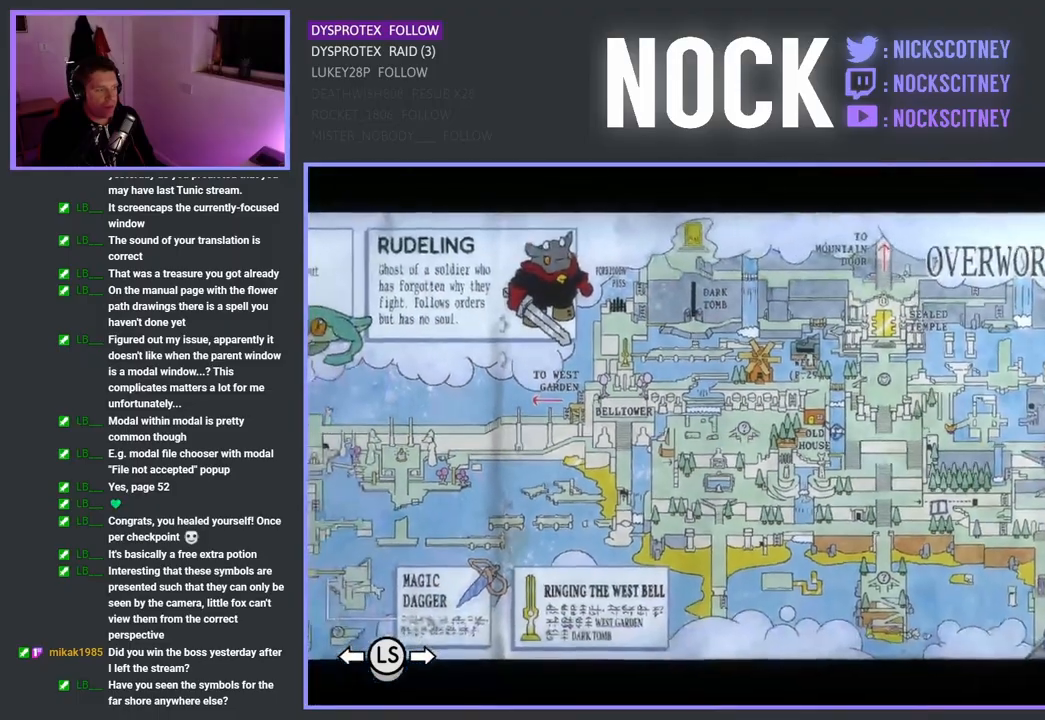
{"buttons": [], "left_stick": "center", "right_stick": "center", "events": []}
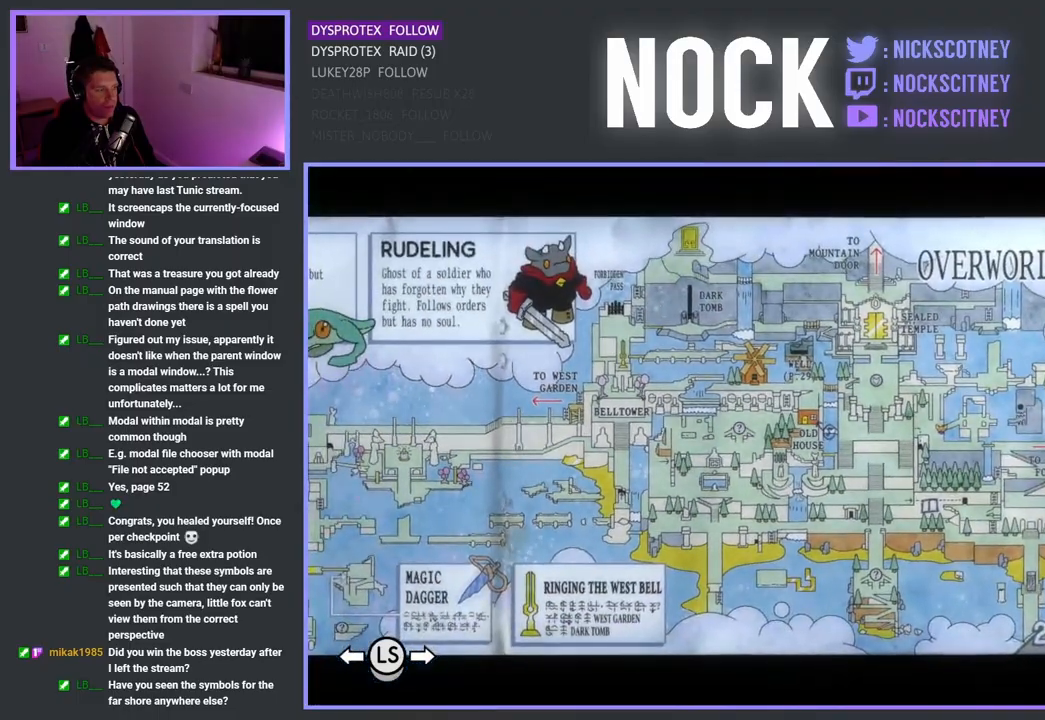
{"buttons": [], "left_stick": "down", "right_stick": "center", "events": [[200, "CROSS", "down"], [367, "CROSS", "up"], [433, "left_stick", "down"]]}
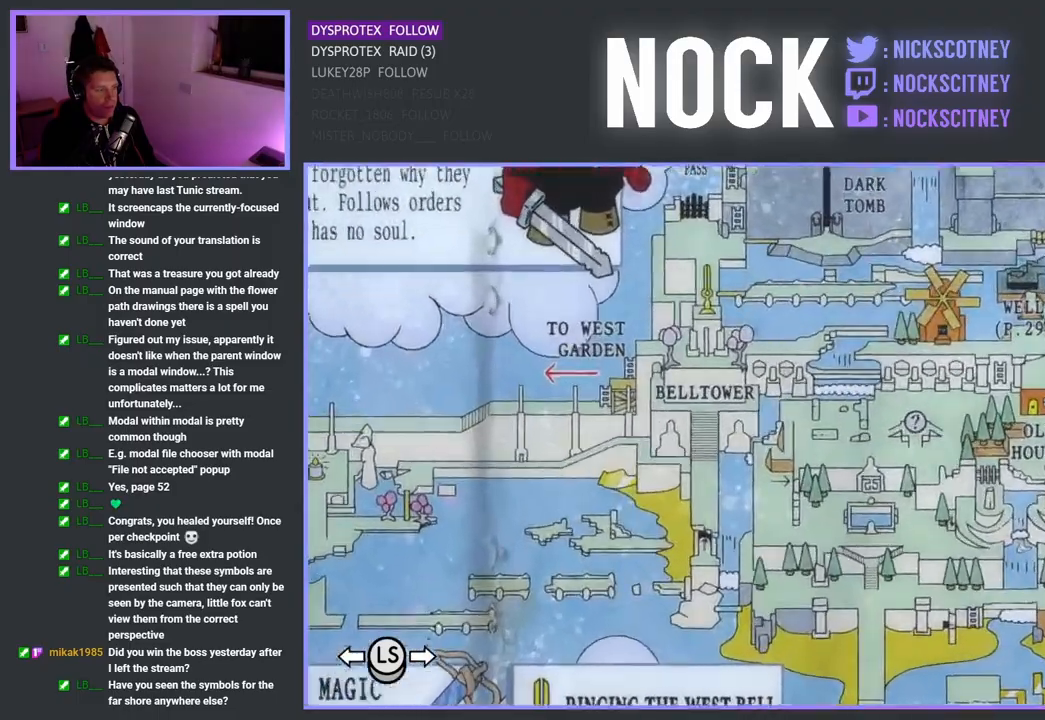
{"buttons": [], "left_stick": "right", "right_stick": "center", "events": [[117, "left_stick", "down-right"], [483, "left_stick", "right"]]}
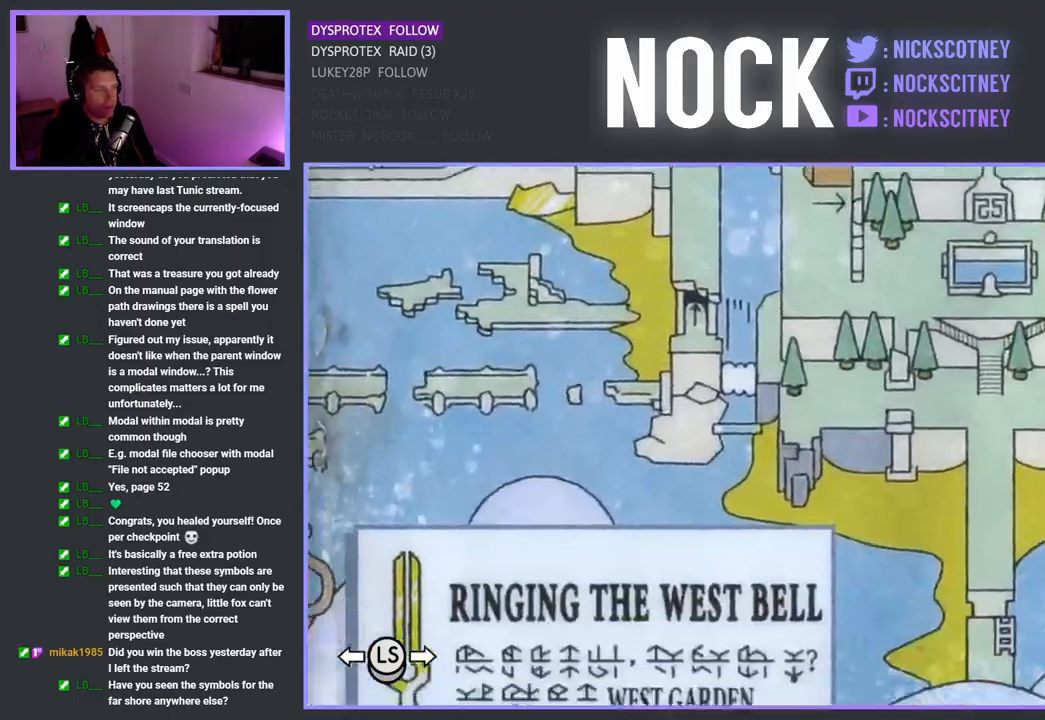
{"buttons": [], "left_stick": "center", "right_stick": "center", "events": [[283, "left_stick", "center"]]}
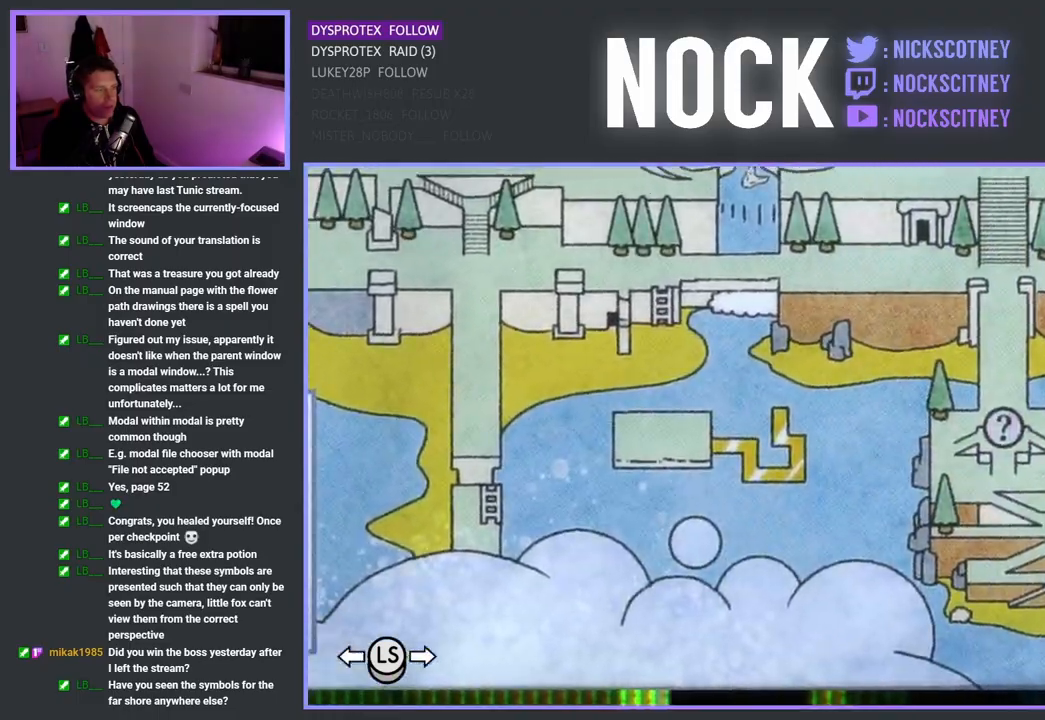
{"buttons": [], "left_stick": "center", "right_stick": "center", "events": []}
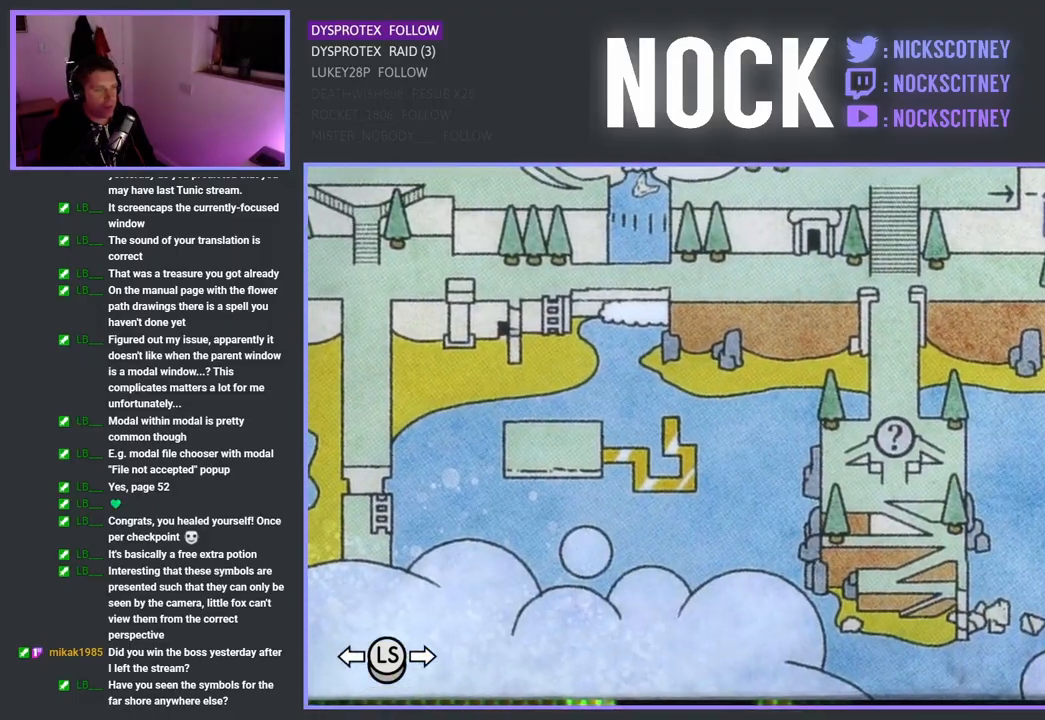
{"buttons": [], "left_stick": "center", "right_stick": "center", "events": [[167, "left_stick", "right"], [350, "left_stick", "center"]]}
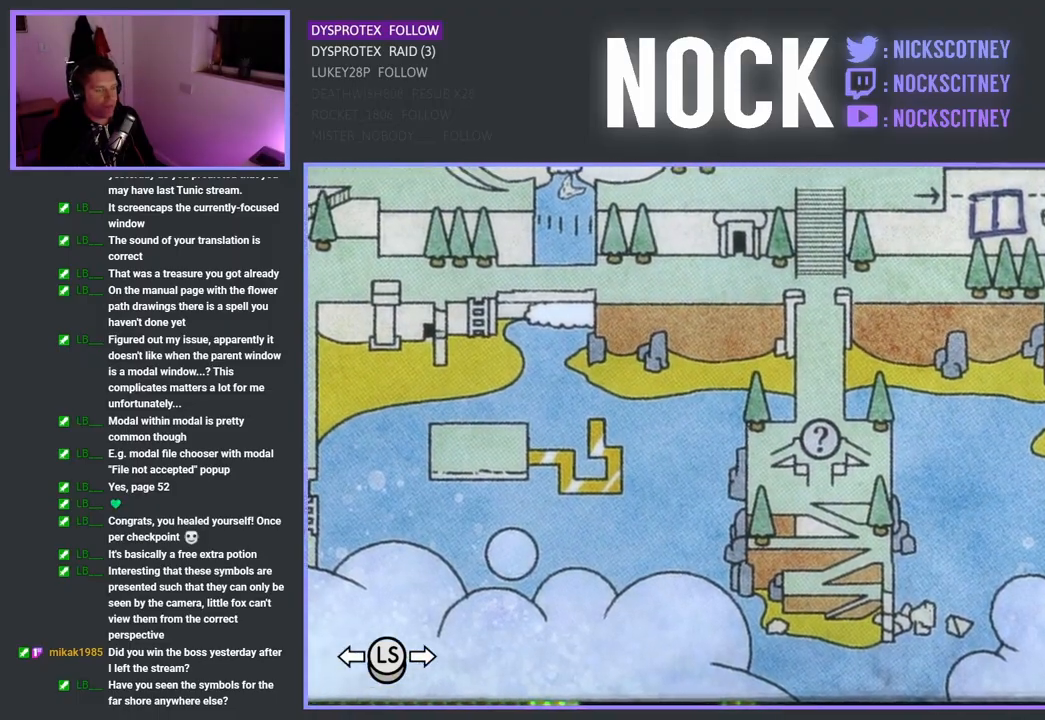
{"buttons": [], "left_stick": "center", "right_stick": "center", "events": []}
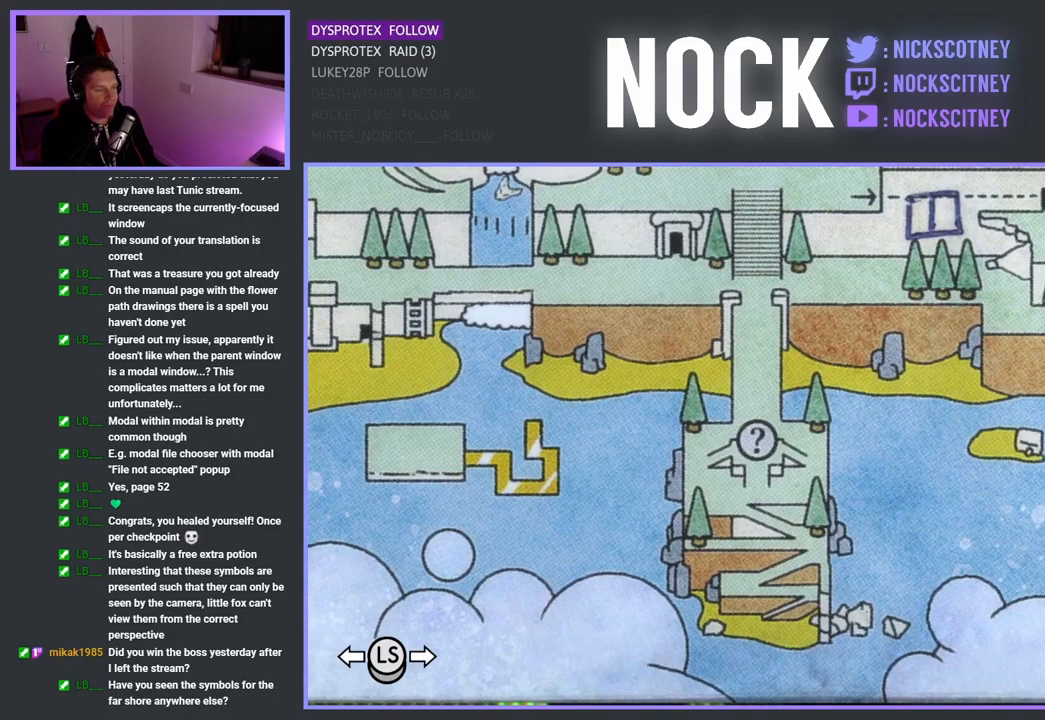
{"buttons": [], "left_stick": "center", "right_stick": "center", "events": []}
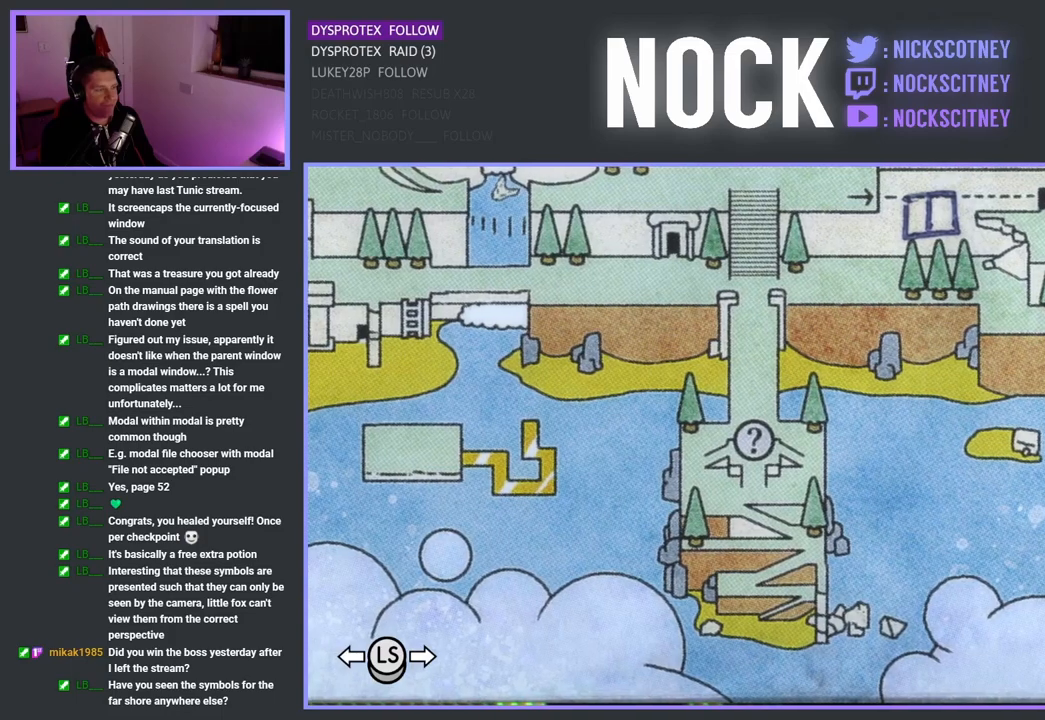
{"buttons": [], "left_stick": "center", "right_stick": "center", "events": []}
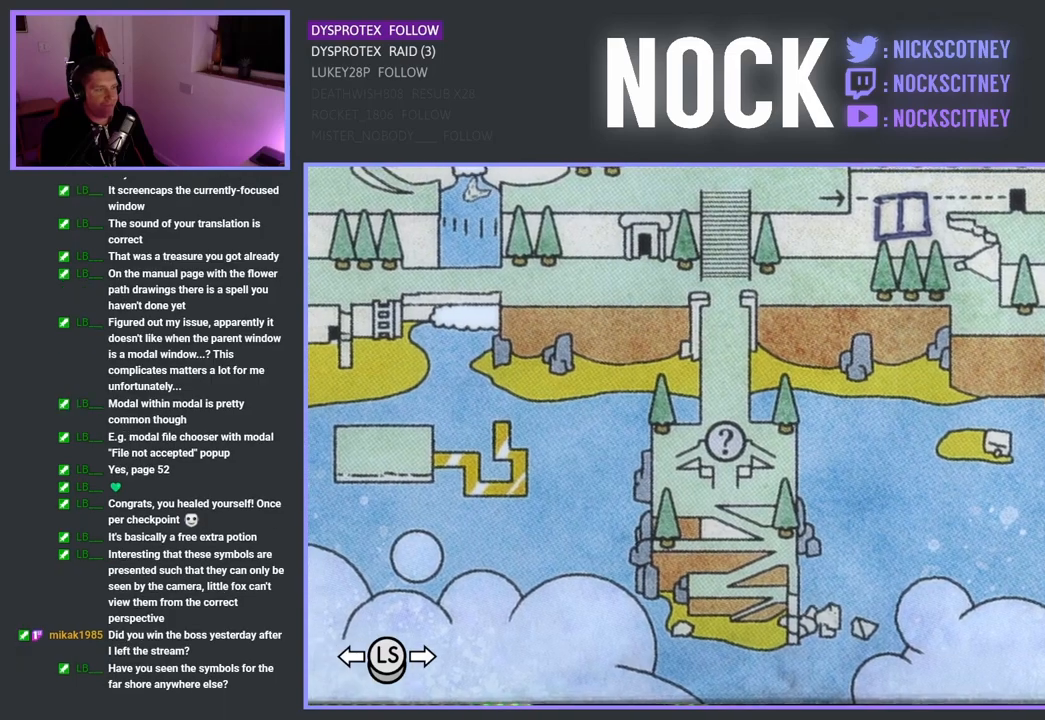
{"buttons": [], "left_stick": "center", "right_stick": "center", "events": []}
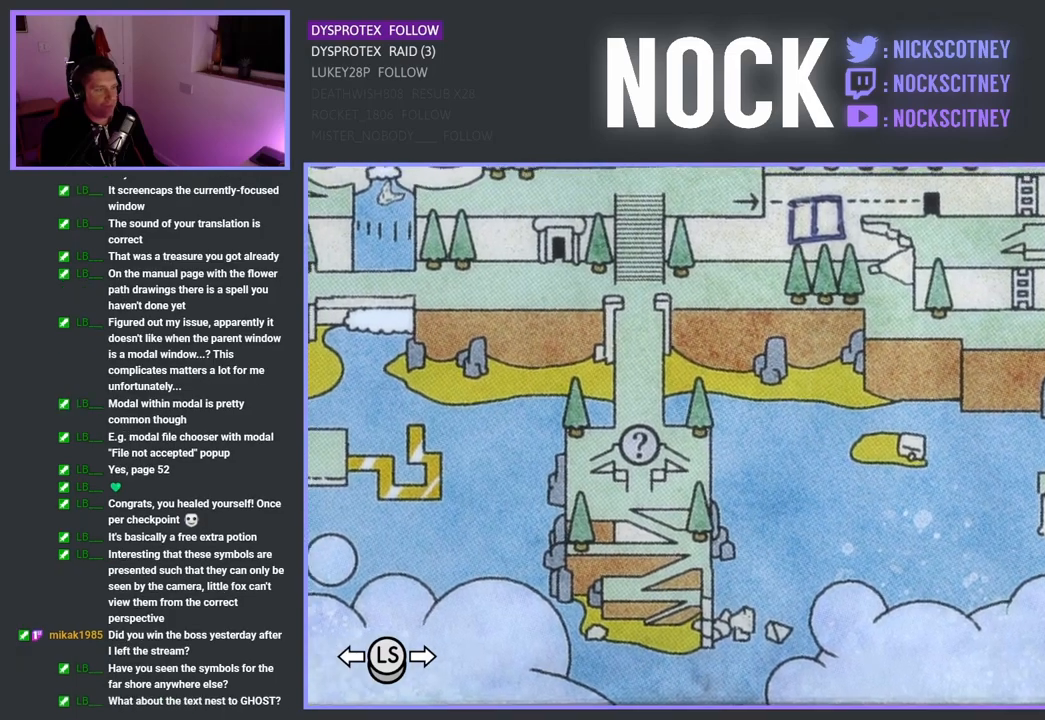
{"buttons": [], "left_stick": "center", "right_stick": "center", "events": []}
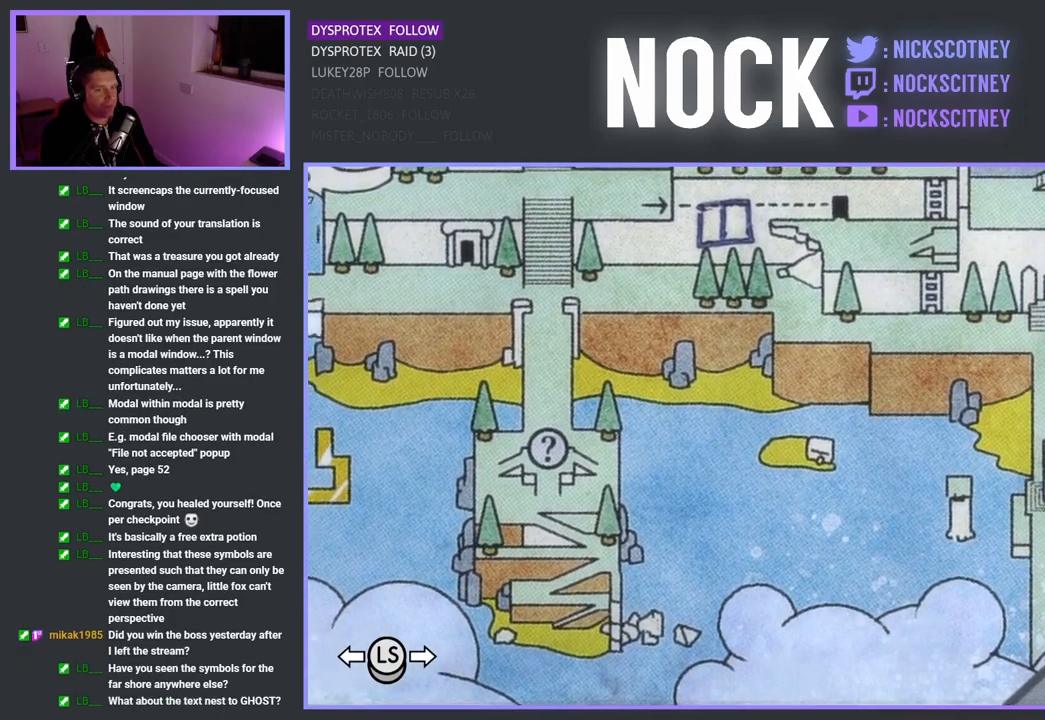
{"buttons": [], "left_stick": "center", "right_stick": "center", "events": []}